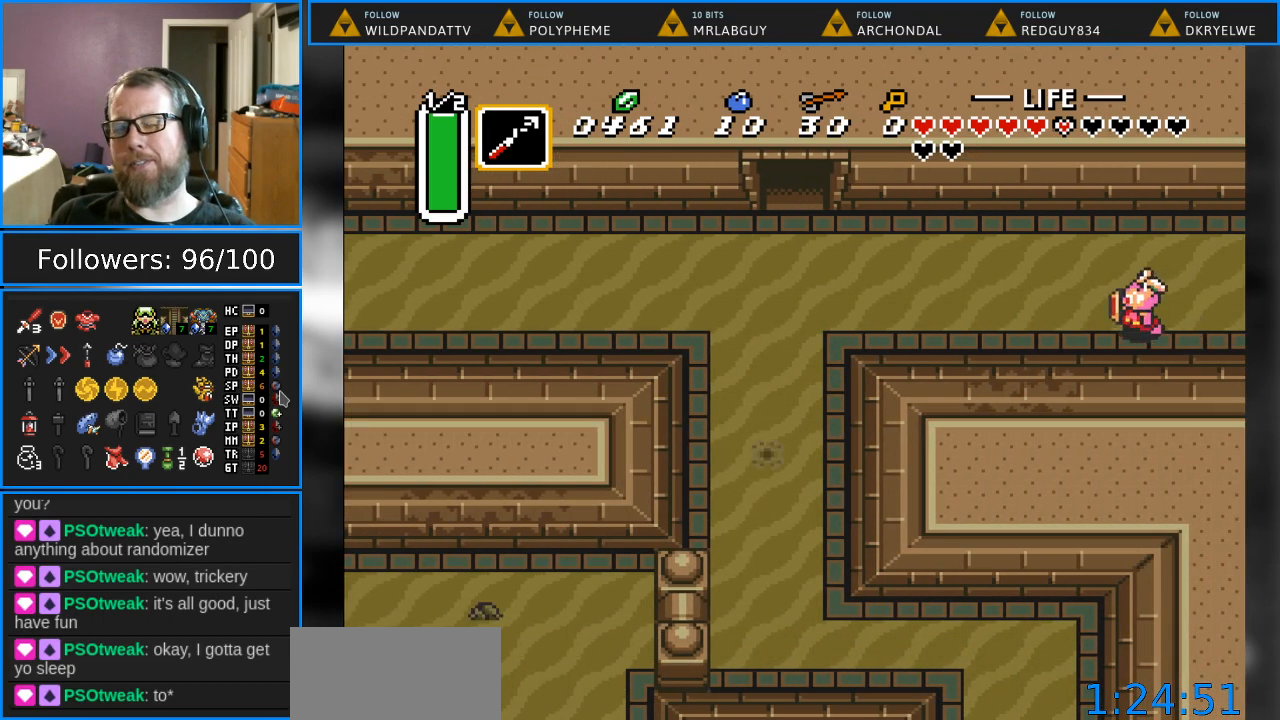
Gameplay with a controller (Nintendo layout); each line is a JSON object with the inputs held at the frame after it. "events" lists button and stick changes between this image and that frame as [ms after this image, input, new state], when the widget could be followed in between. Not read: L1 L3 R1 R3.
{"buttons": ["DPAD_LEFT"], "events": []}
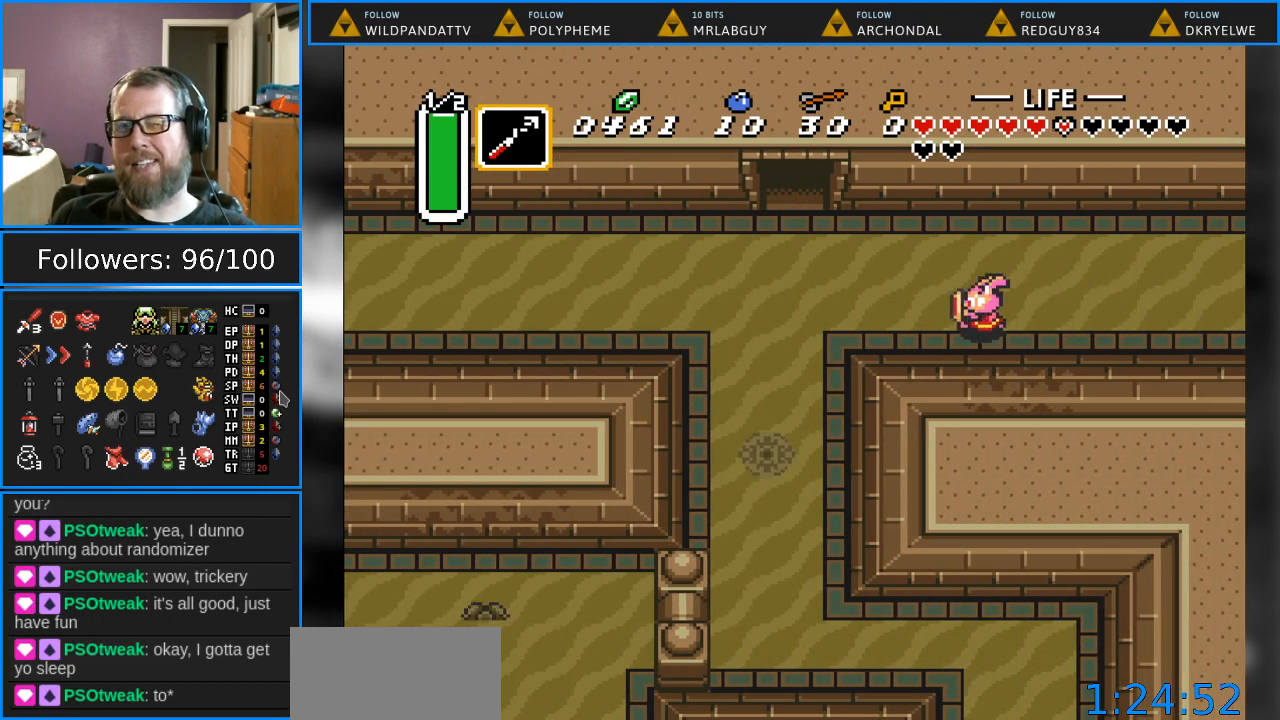
{"buttons": ["DPAD_LEFT"], "events": []}
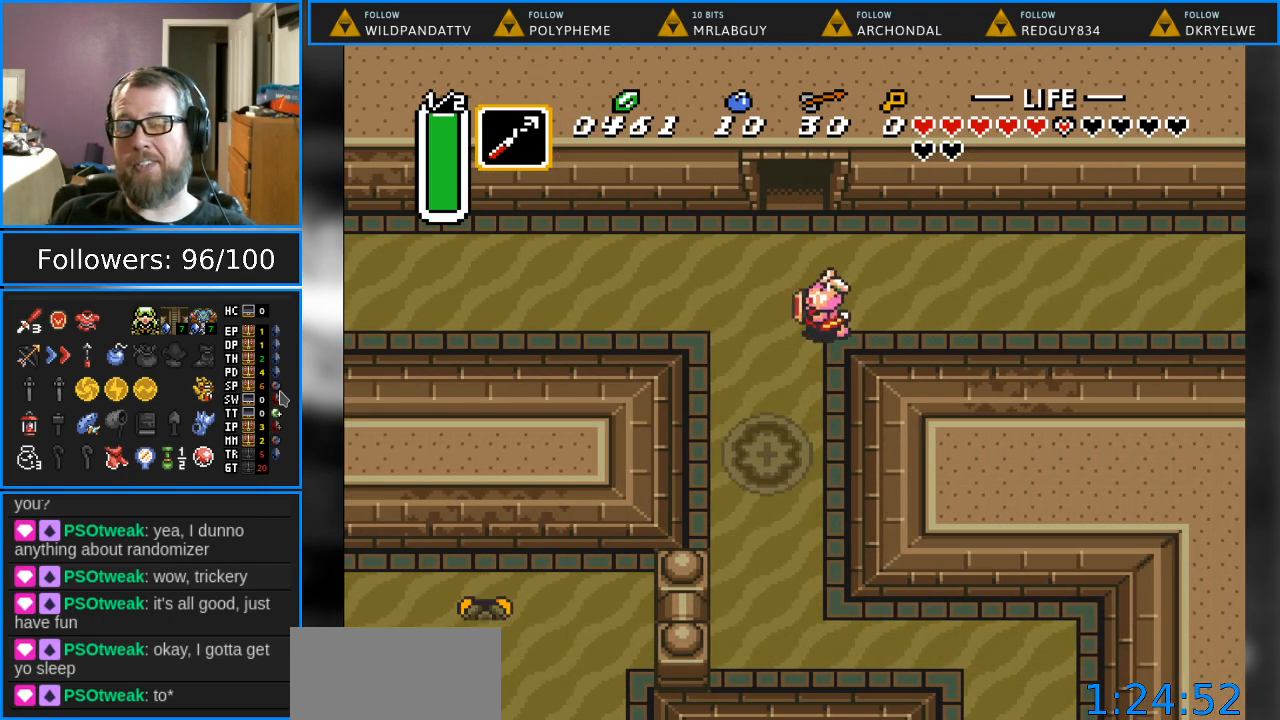
{"buttons": ["DPAD_LEFT"], "events": []}
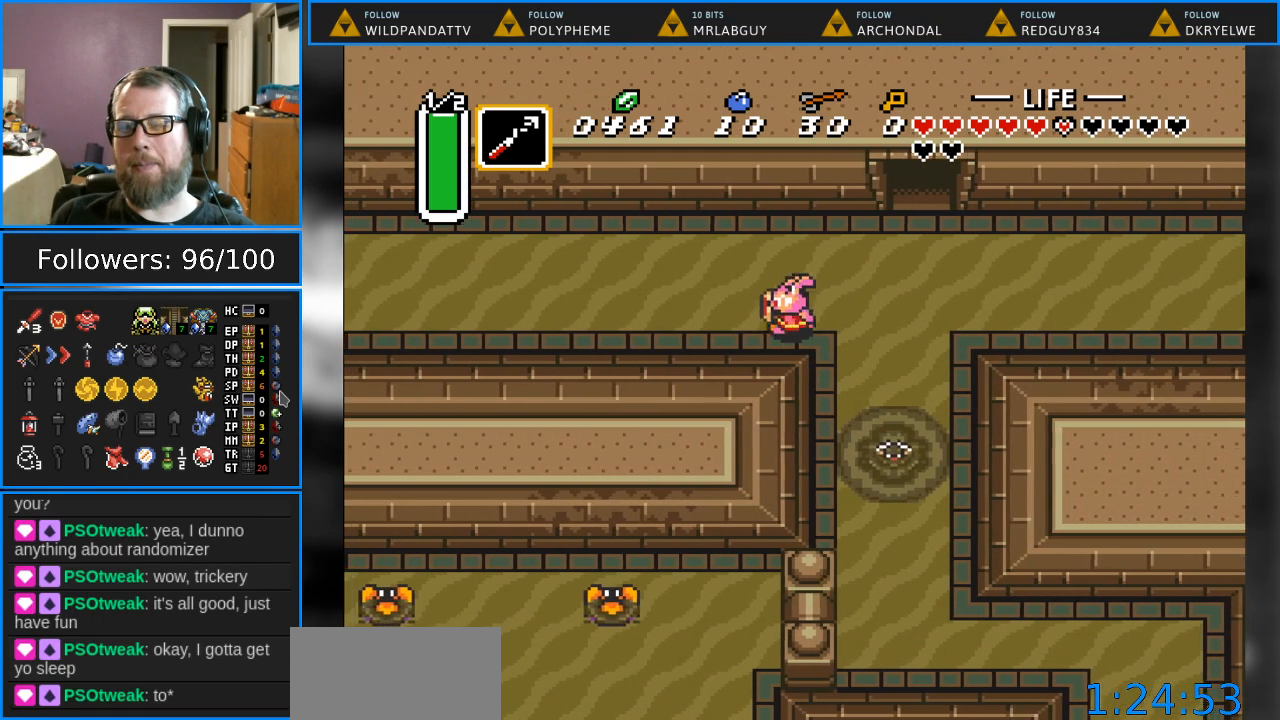
{"buttons": ["DPAD_LEFT"], "events": []}
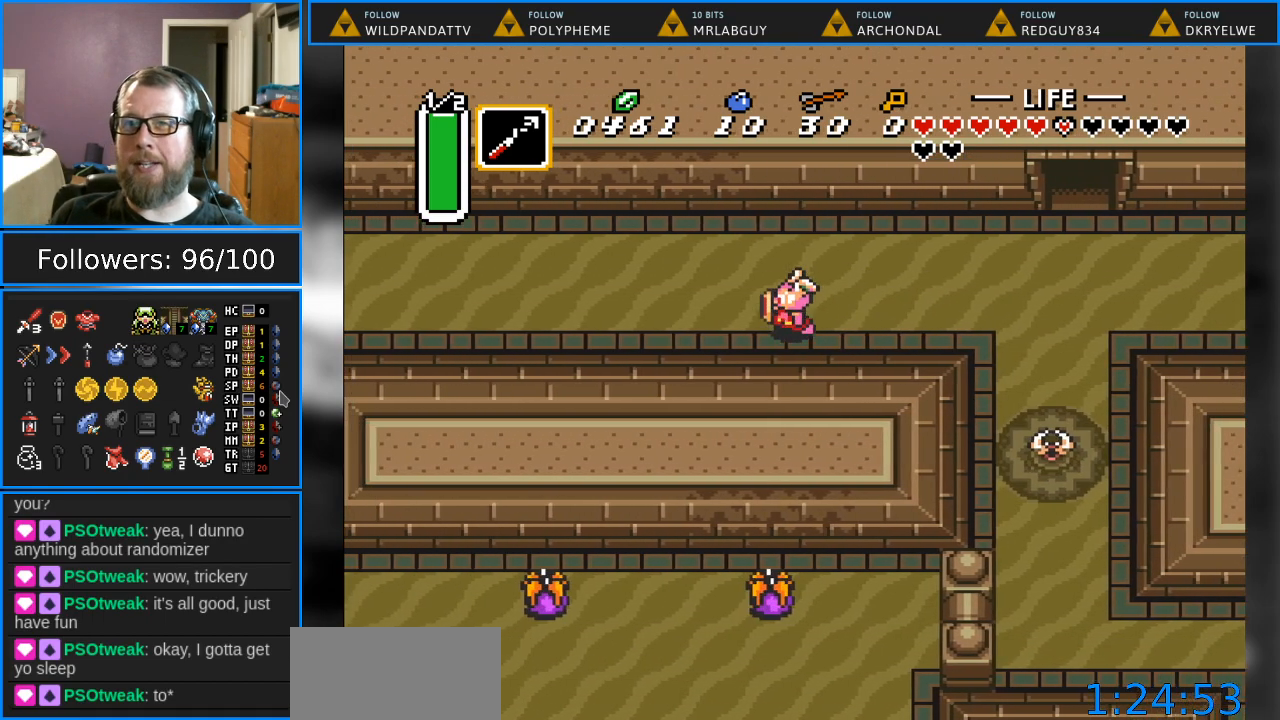
{"buttons": ["DPAD_LEFT"], "events": []}
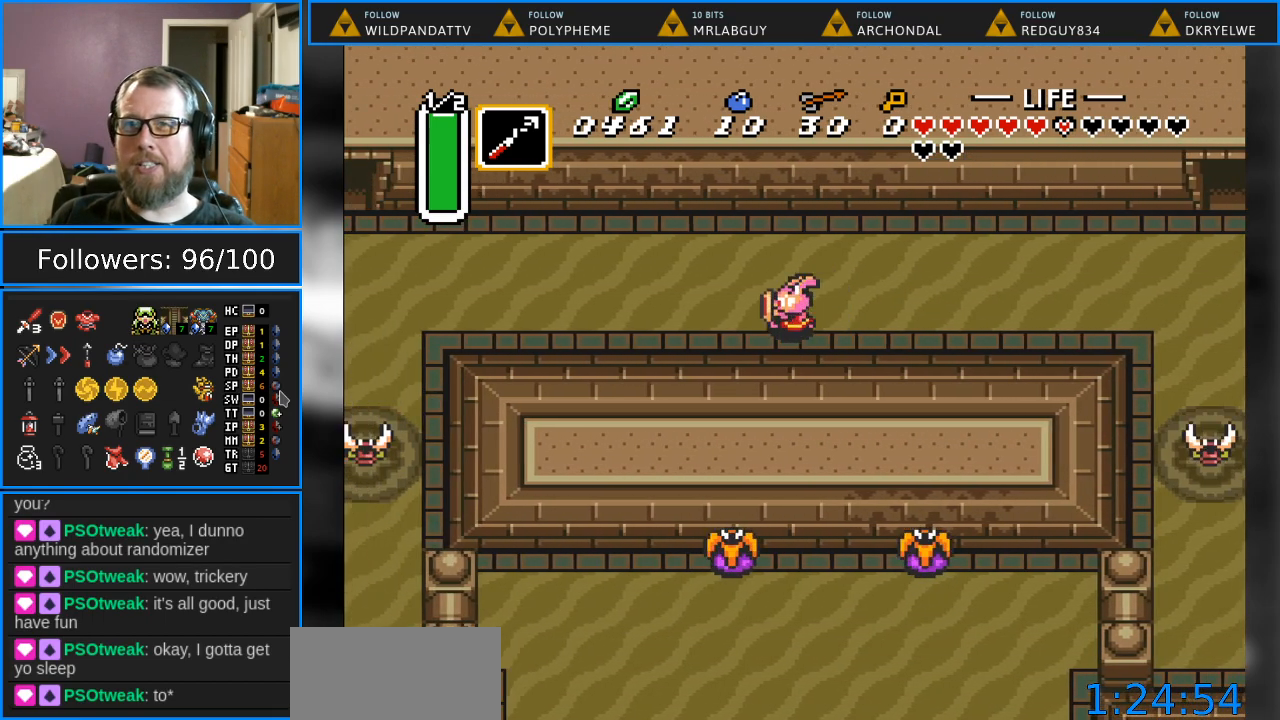
{"buttons": ["DPAD_LEFT"], "events": []}
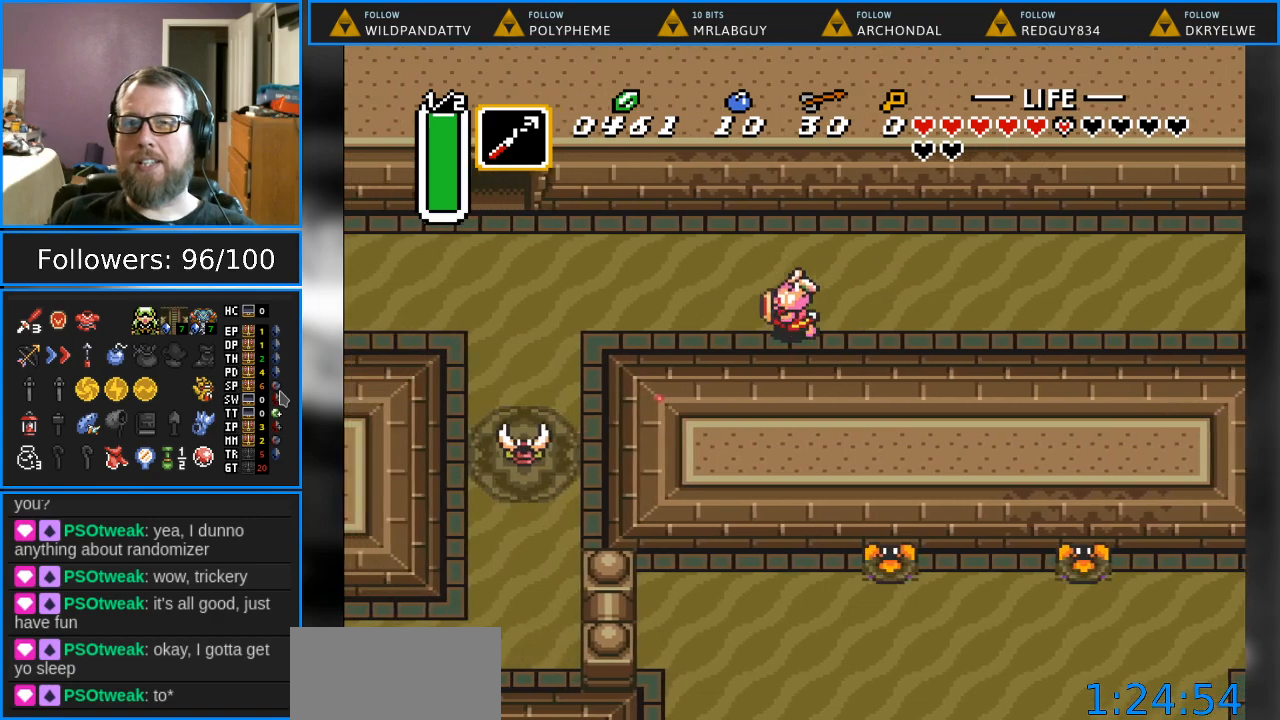
{"buttons": ["DPAD_LEFT"], "events": [[67, "DPAD_UP", "down"], [133, "DPAD_UP", "up"]]}
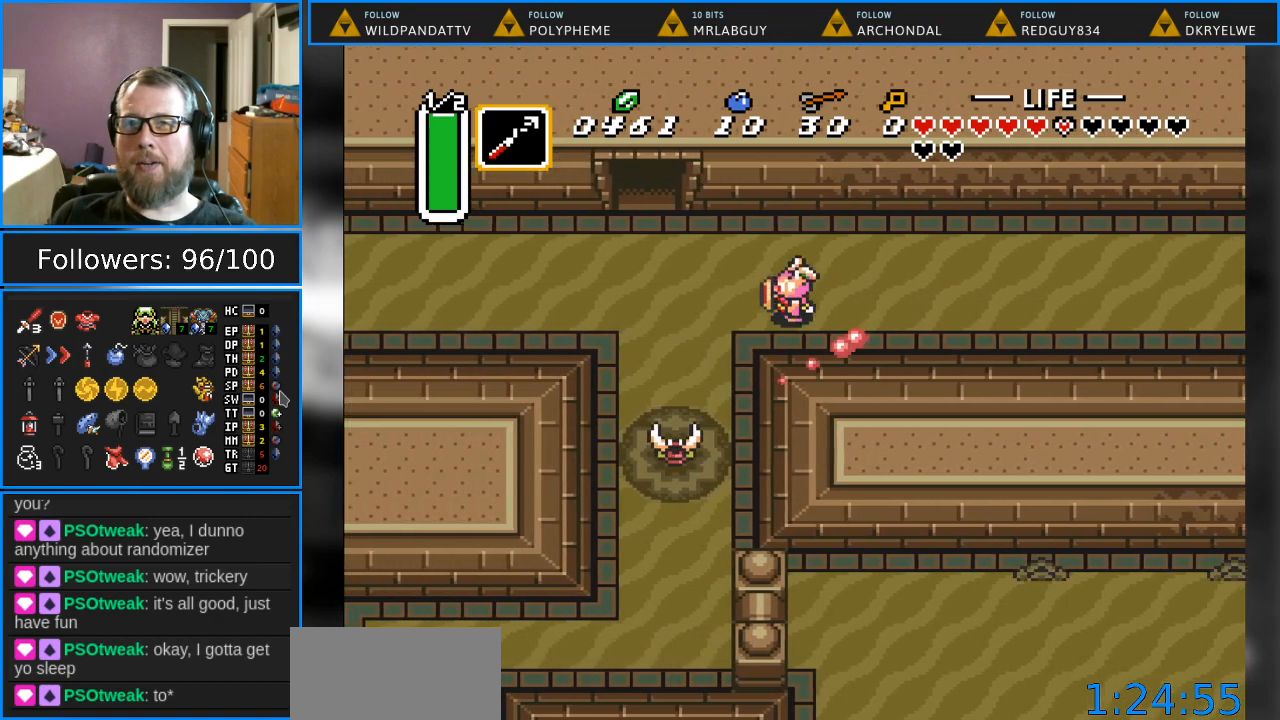
{"buttons": ["DPAD_LEFT"], "events": []}
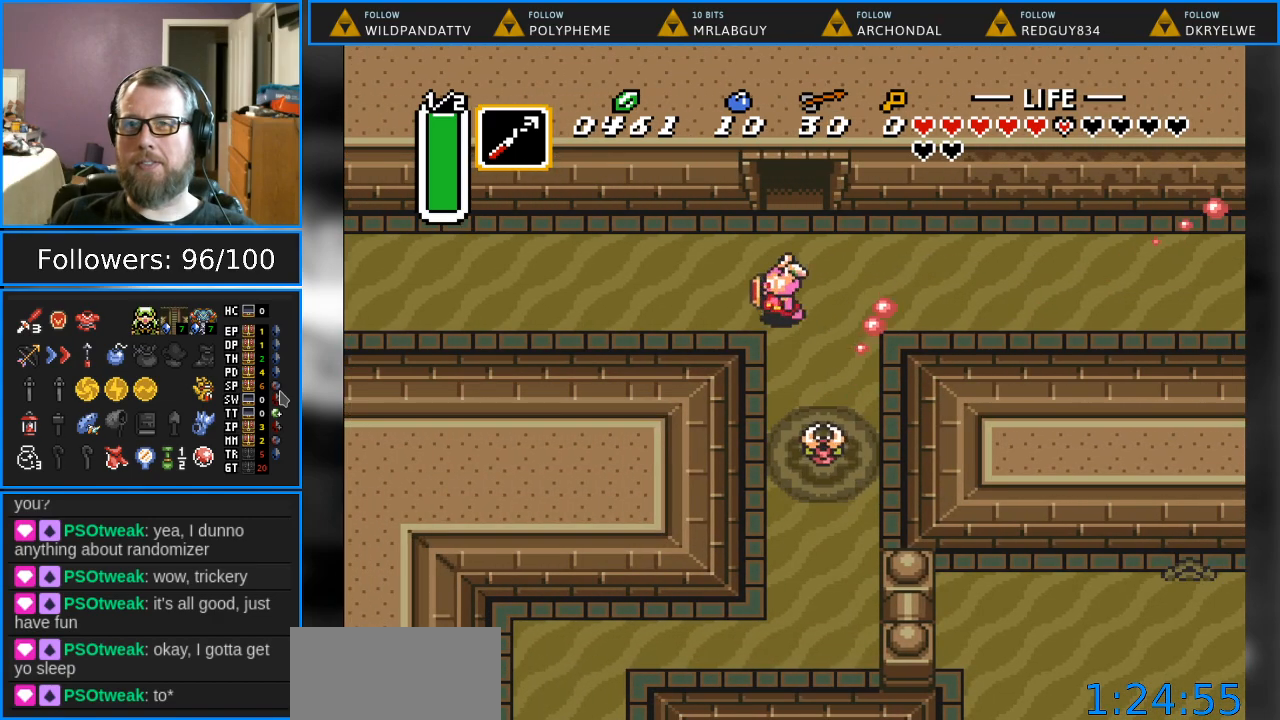
{"buttons": ["DPAD_LEFT"], "events": []}
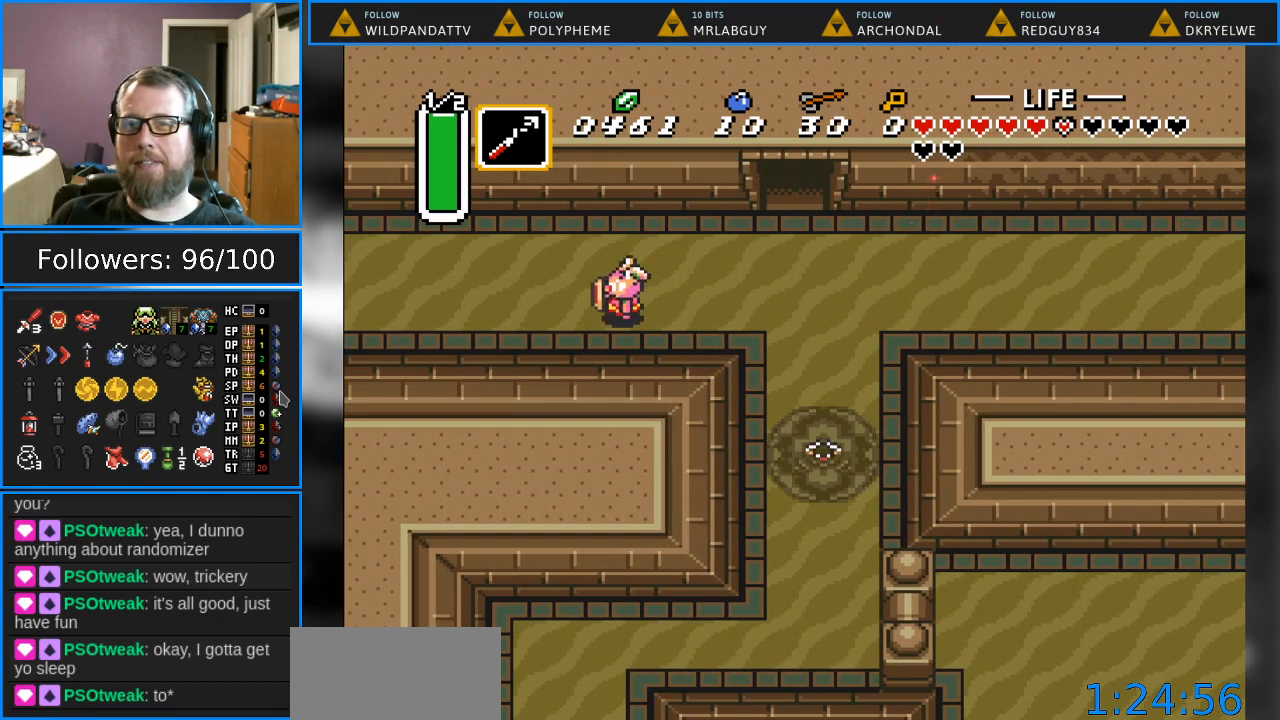
{"buttons": ["DPAD_LEFT"], "events": []}
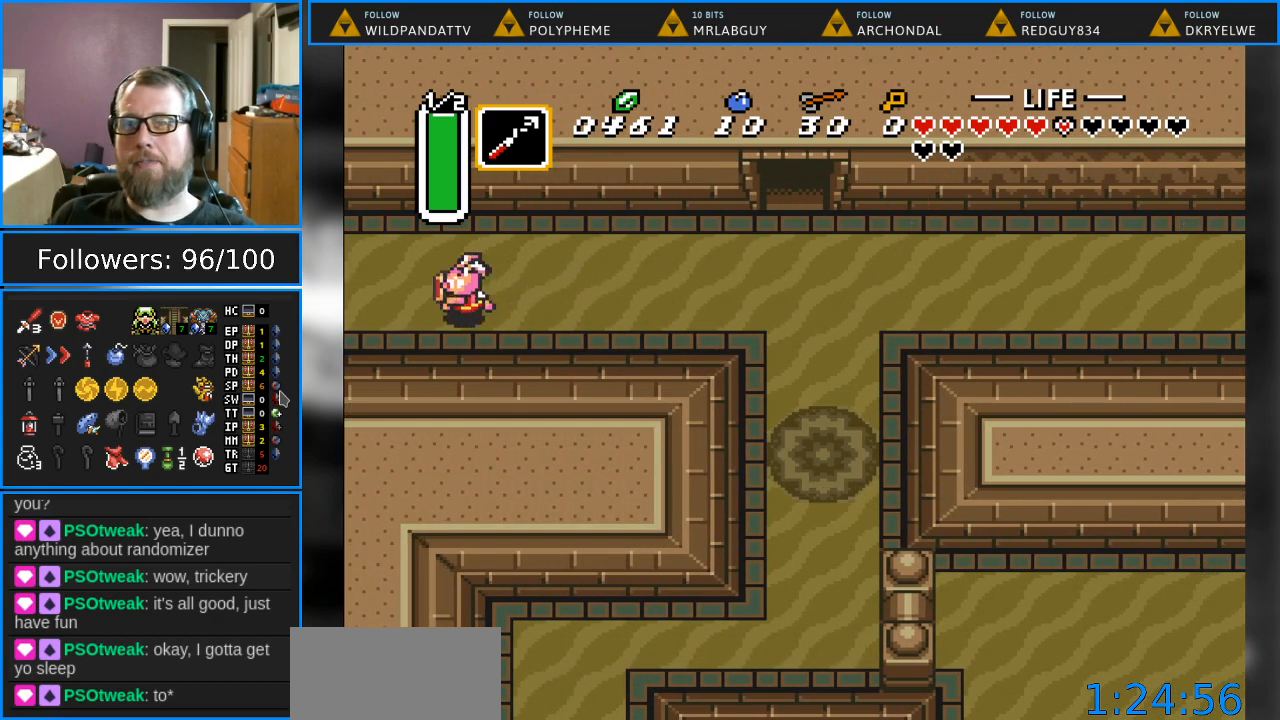
{"buttons": ["DPAD_LEFT"], "events": []}
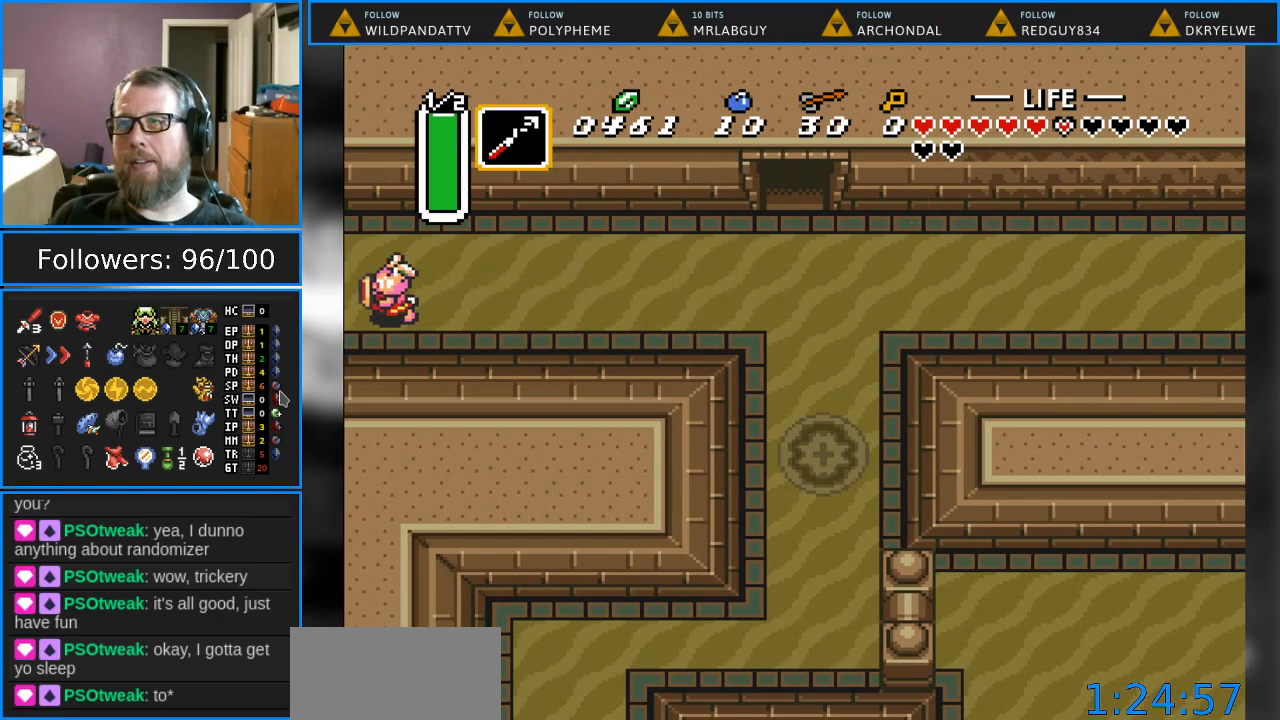
{"buttons": [], "events": [[217, "DPAD_LEFT", "up"]]}
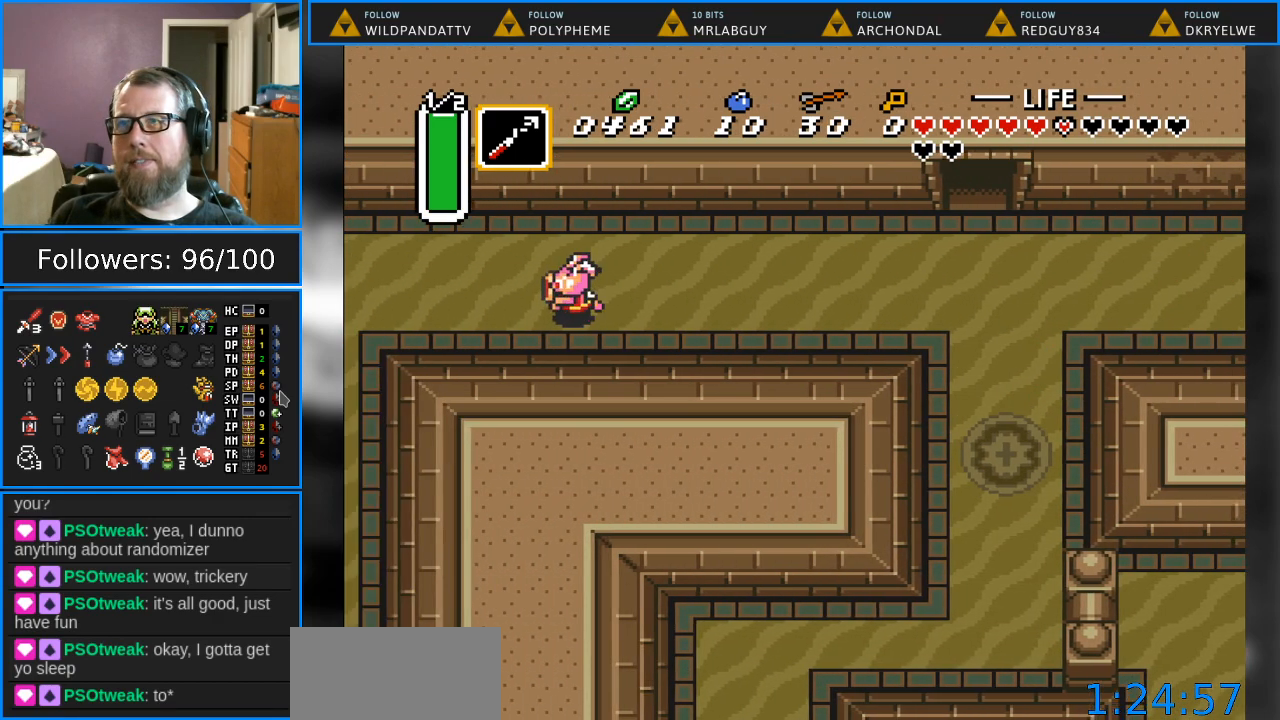
{"buttons": ["DPAD_LEFT"], "events": [[267, "DPAD_LEFT", "down"]]}
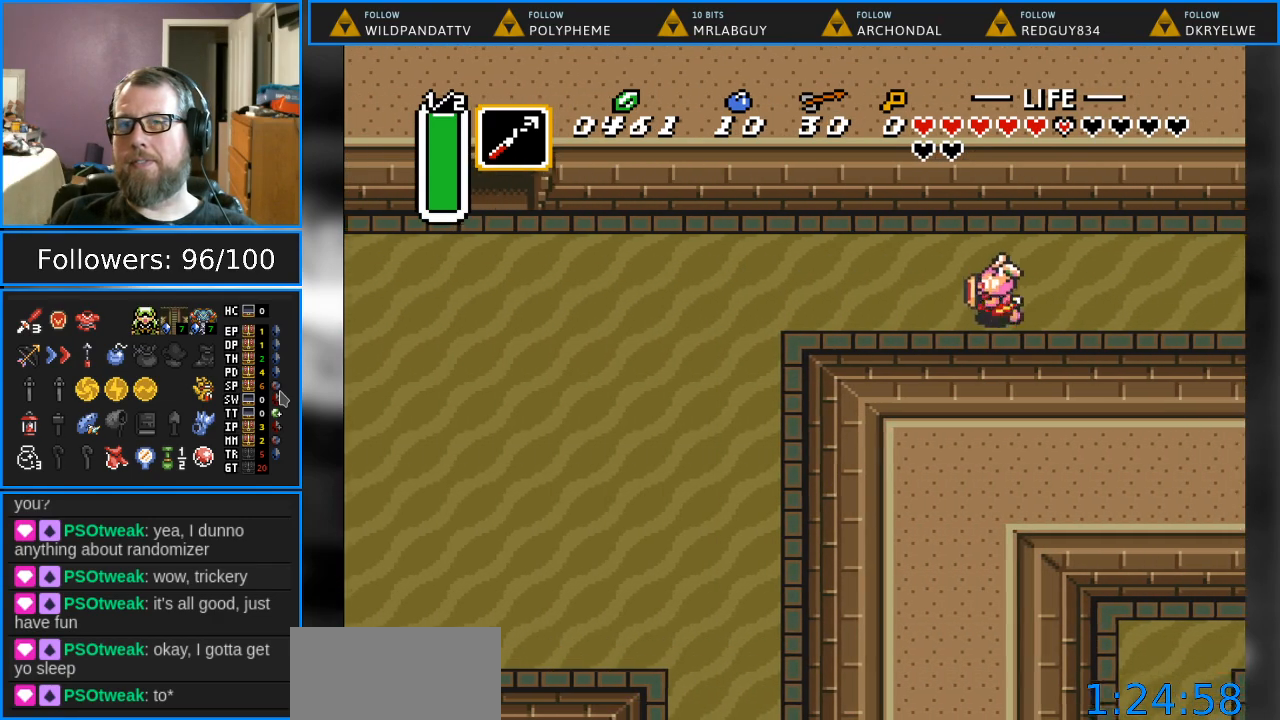
{"buttons": ["DPAD_LEFT"], "events": []}
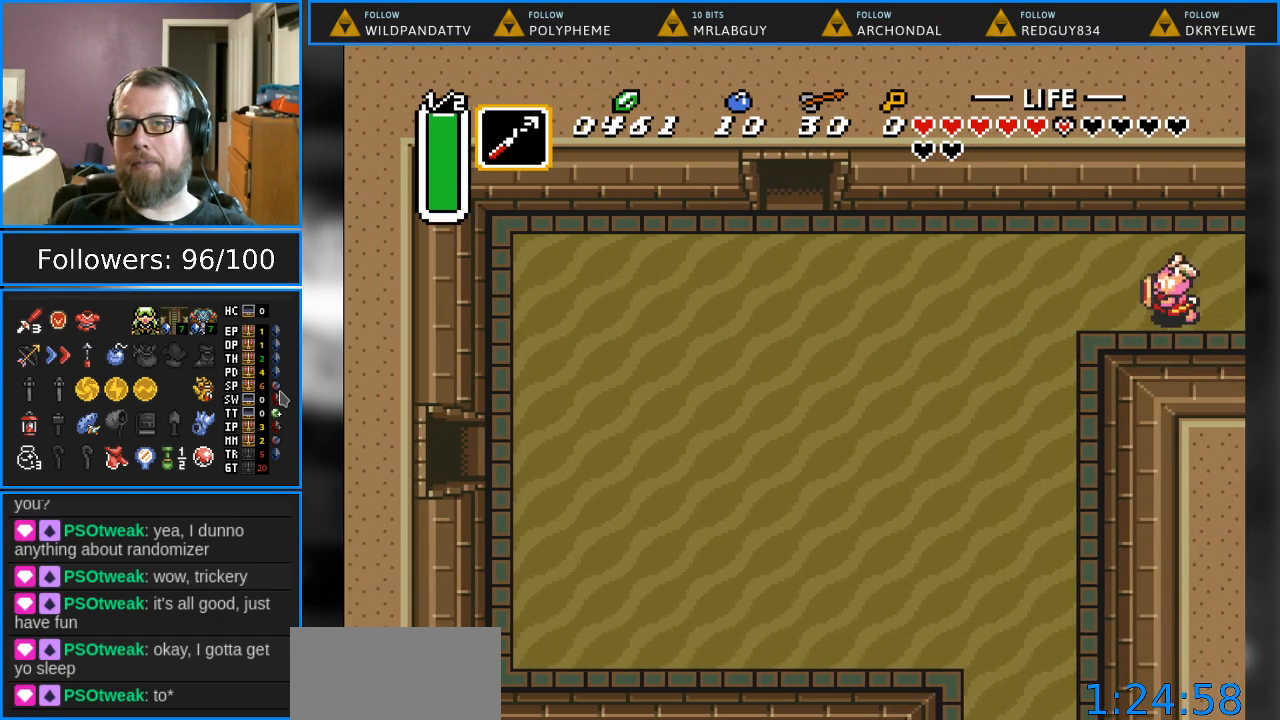
{"buttons": ["DPAD_LEFT"], "events": []}
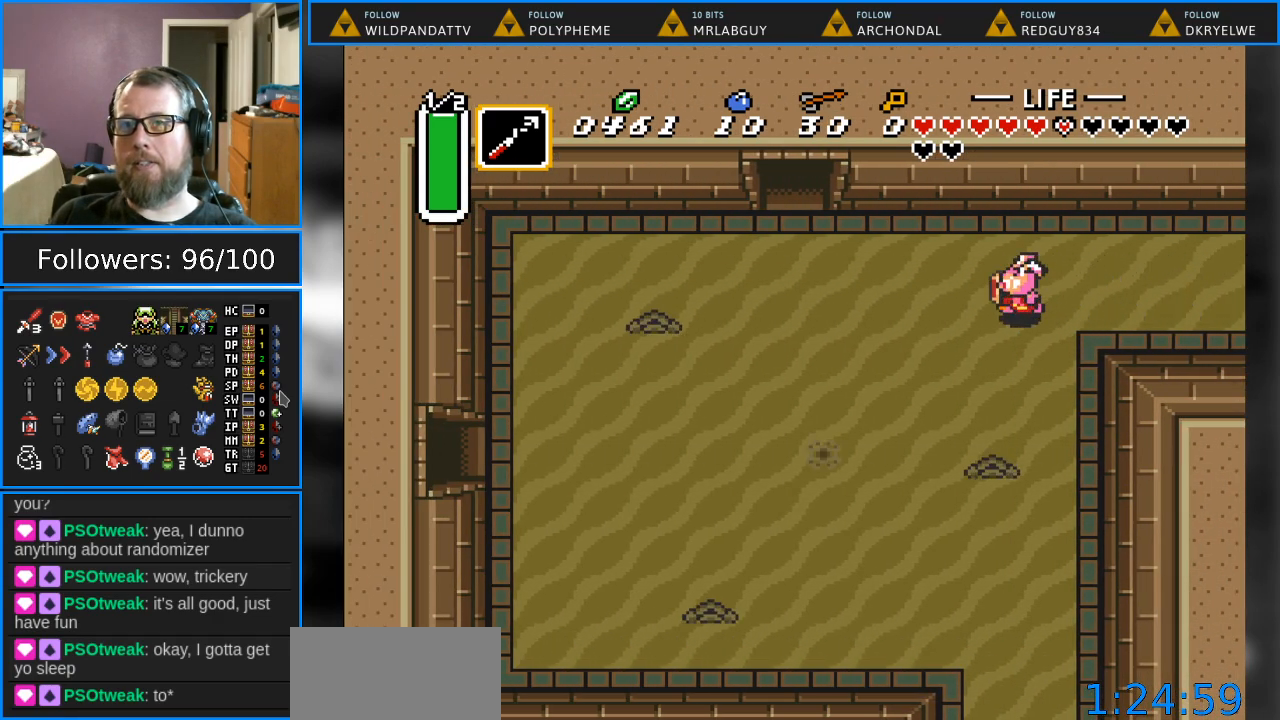
{"buttons": ["DPAD_LEFT"], "events": []}
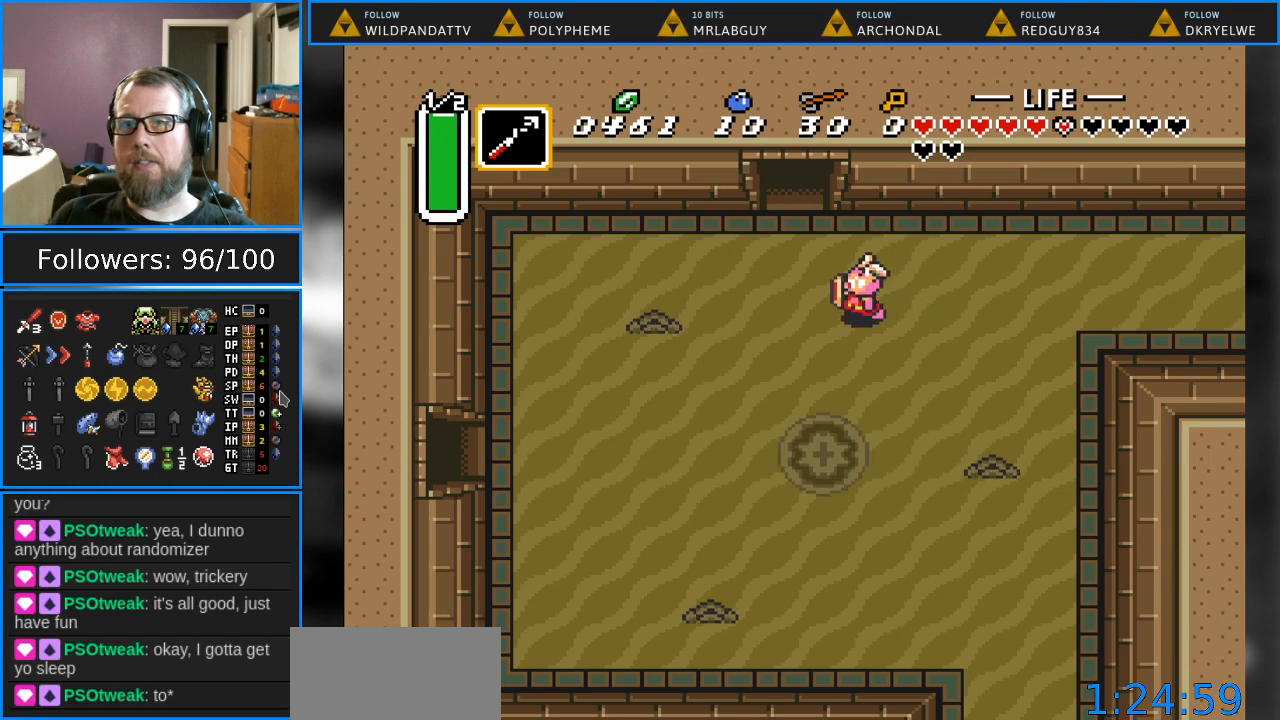
{"buttons": [], "events": [[100, "DPAD_LEFT", "up"], [250, "DPAD_UP", "down"], [433, "DPAD_UP", "up"]]}
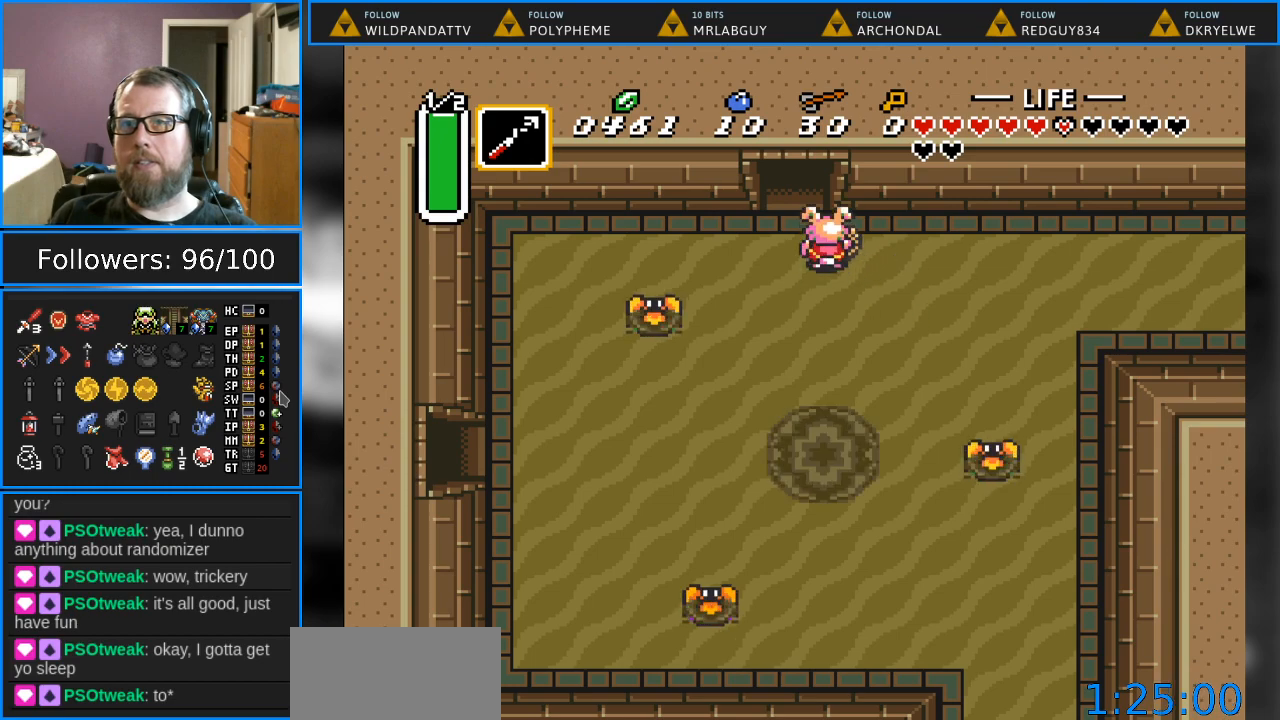
{"buttons": [], "events": [[33, "DPAD_DOWN", "down"], [117, "DPAD_DOWN", "up"]]}
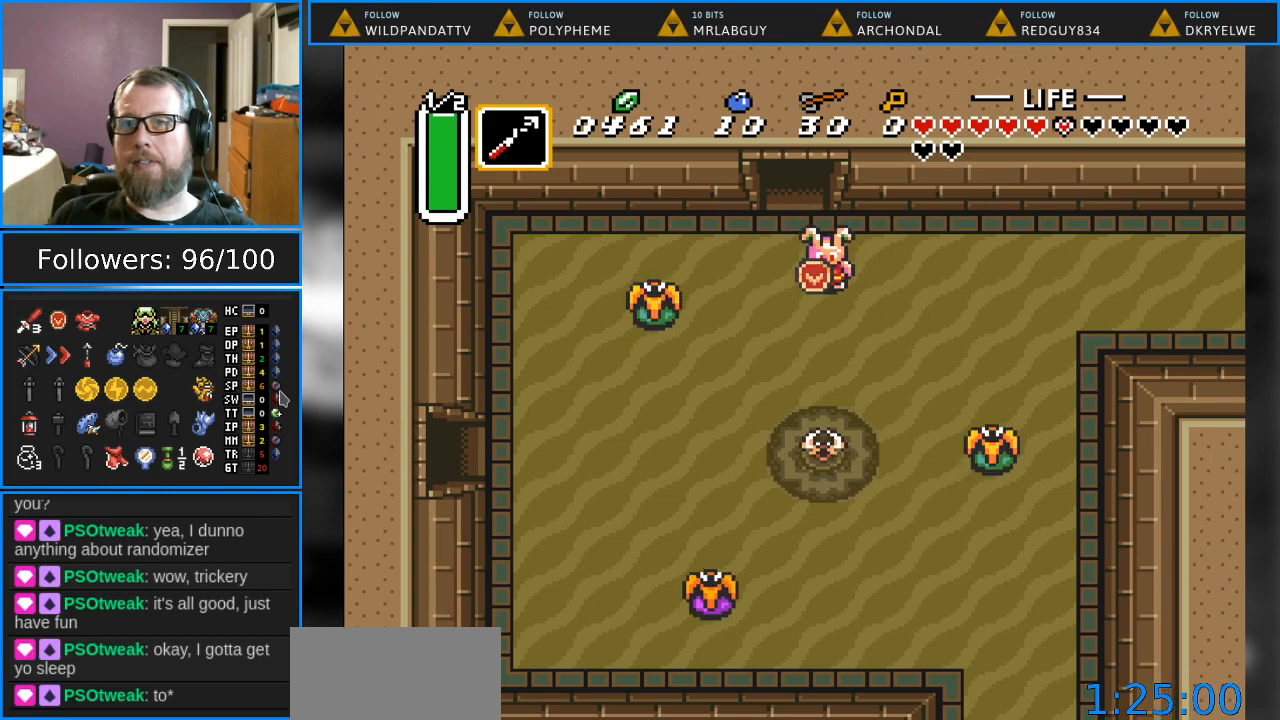
{"buttons": [], "events": [[17, "DPAD_DOWN", "down"], [67, "DPAD_DOWN", "up"], [183, "Y", "down"], [483, "Y", "up"]]}
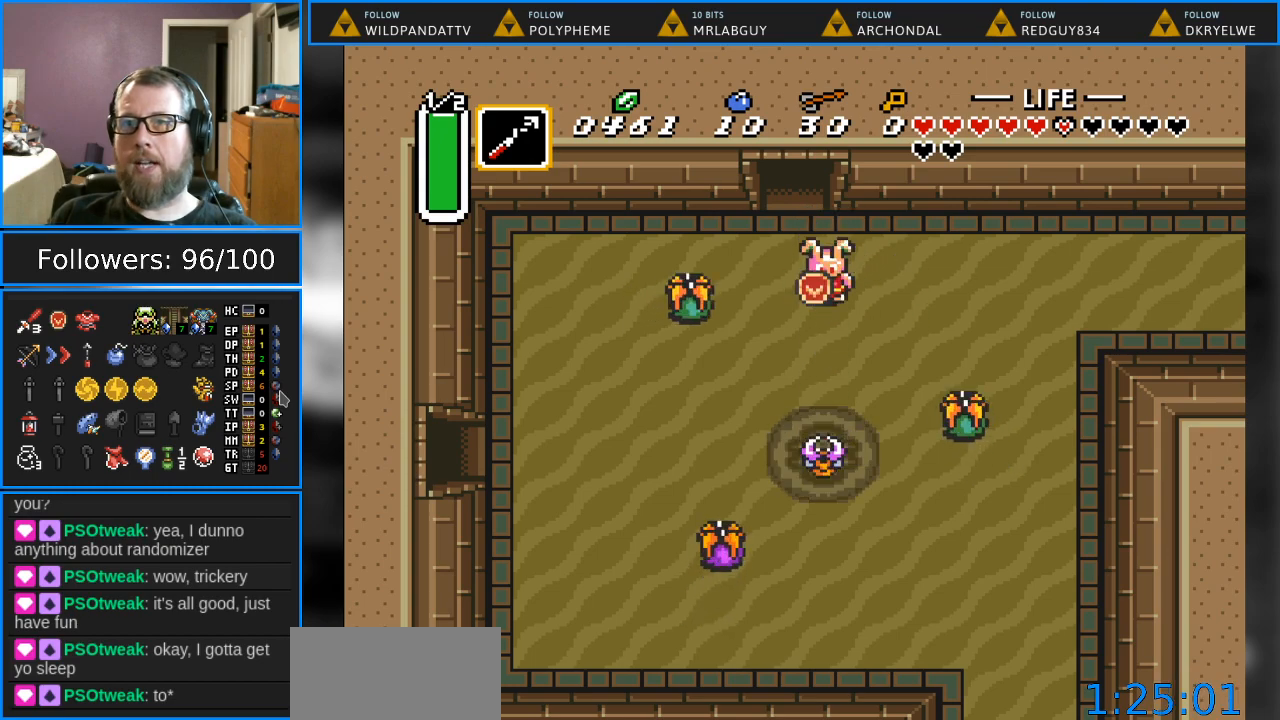
{"buttons": ["DPAD_RIGHT"], "events": [[283, "DPAD_DOWN", "down"], [467, "DPAD_RIGHT", "down"], [483, "DPAD_DOWN", "up"]]}
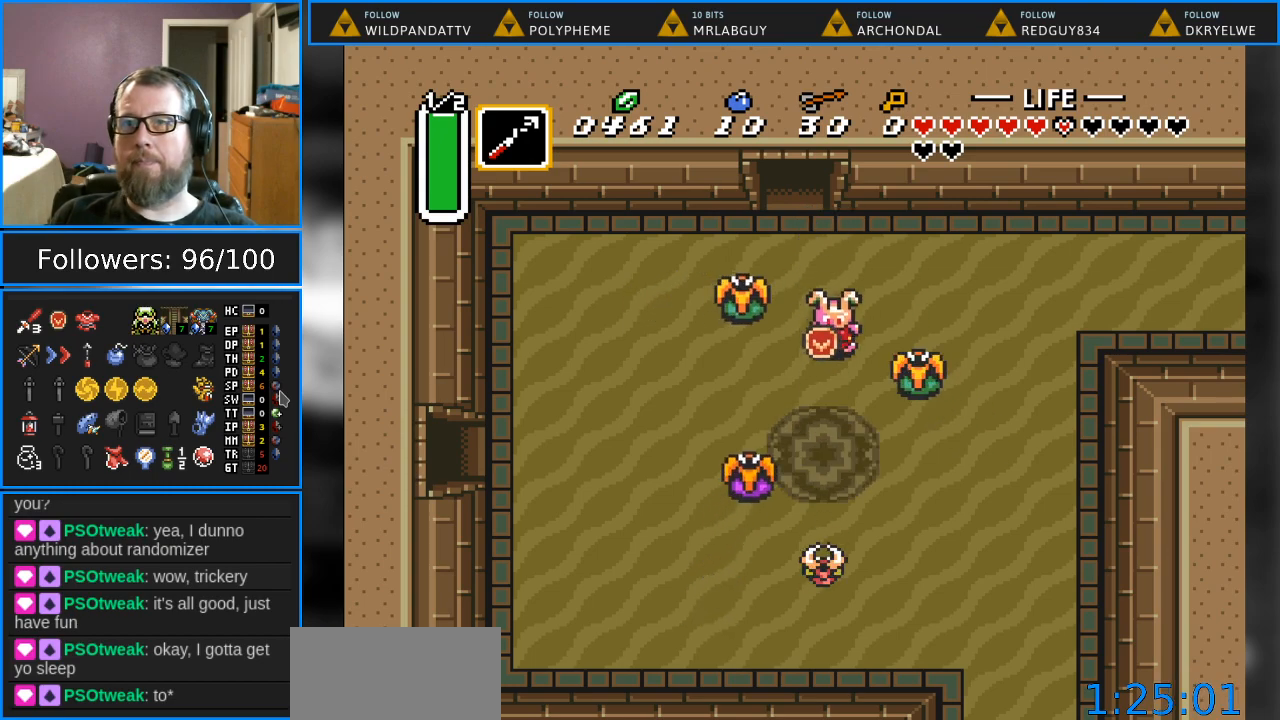
{"buttons": ["DPAD_RIGHT"], "events": [[167, "DPAD_UP", "down"], [383, "DPAD_UP", "up"]]}
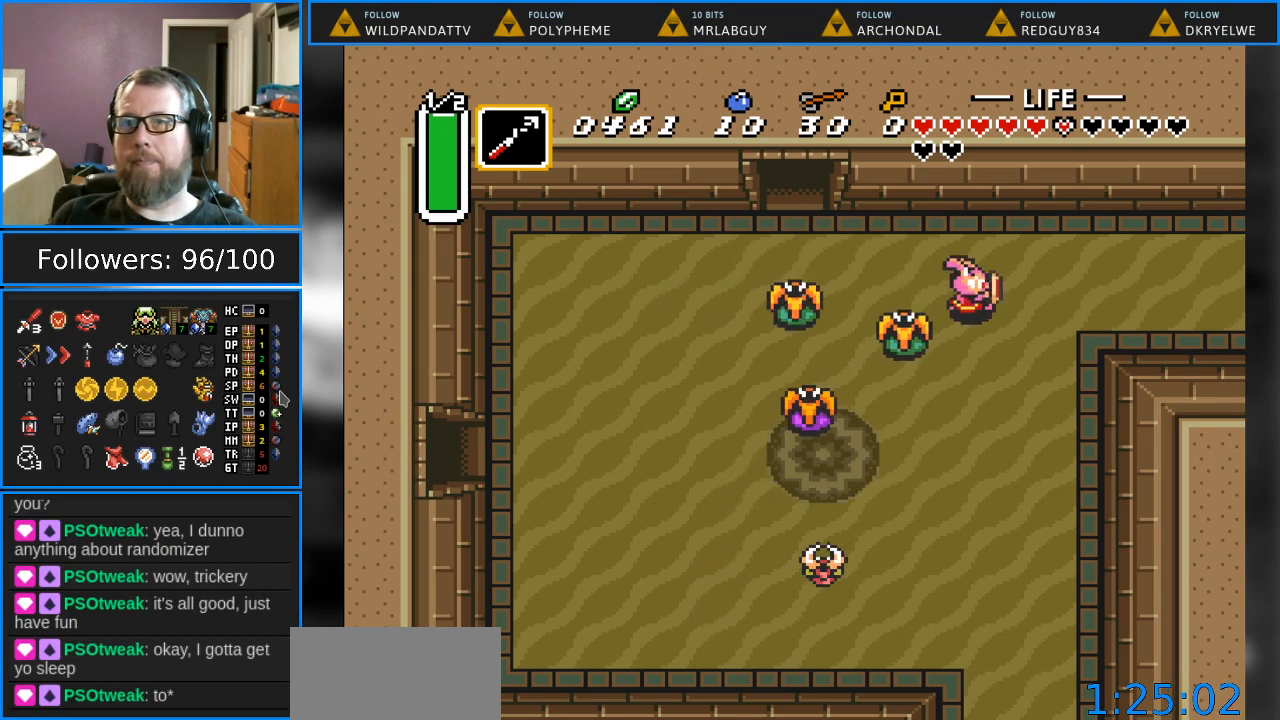
{"buttons": ["B"], "events": [[67, "DPAD_DOWN", "down"], [283, "DPAD_DOWN", "up"], [283, "DPAD_LEFT", "down"], [283, "DPAD_RIGHT", "up"], [383, "B", "down"], [433, "DPAD_LEFT", "up"]]}
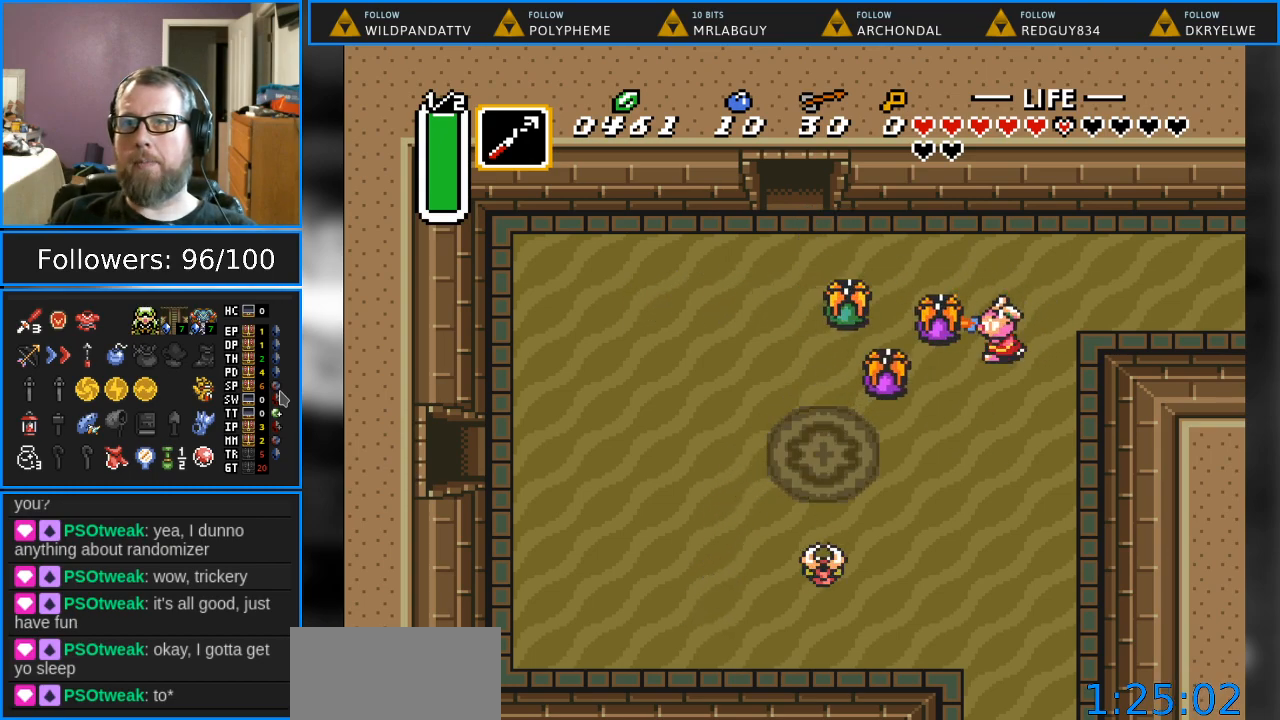
{"buttons": [], "events": [[283, "B", "up"]]}
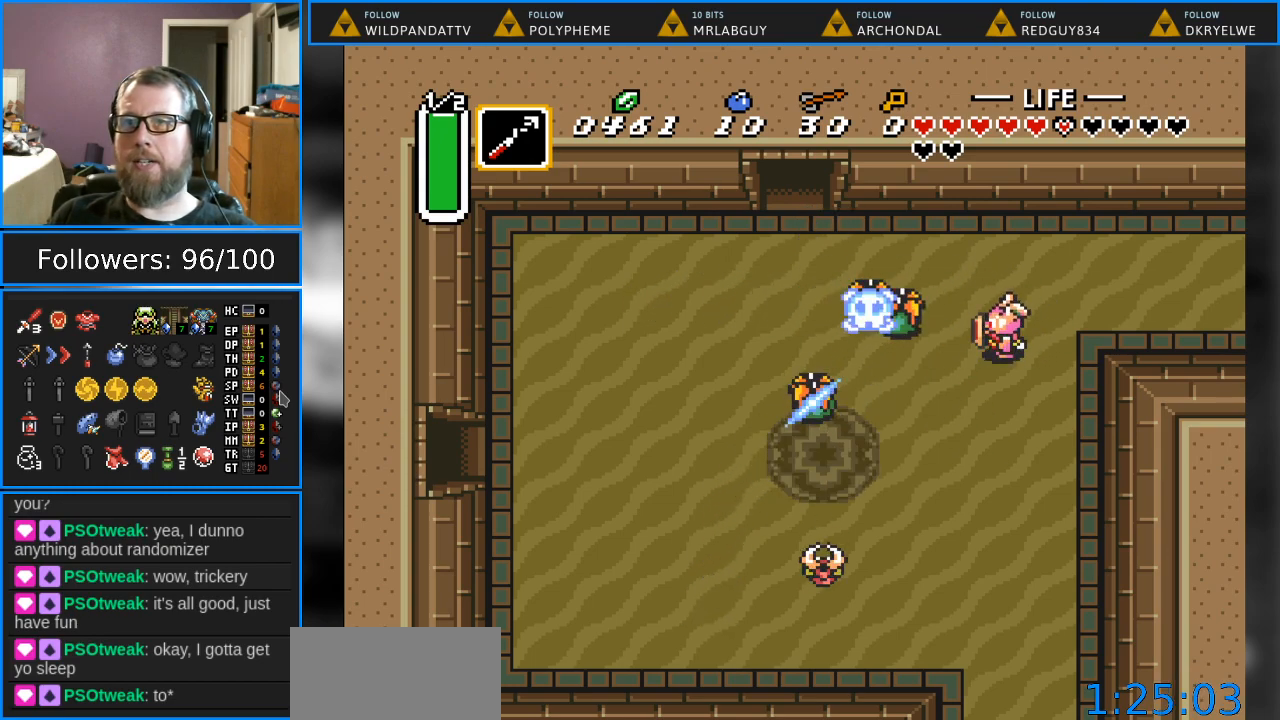
{"buttons": [], "events": [[117, "B", "down"], [333, "B", "up"]]}
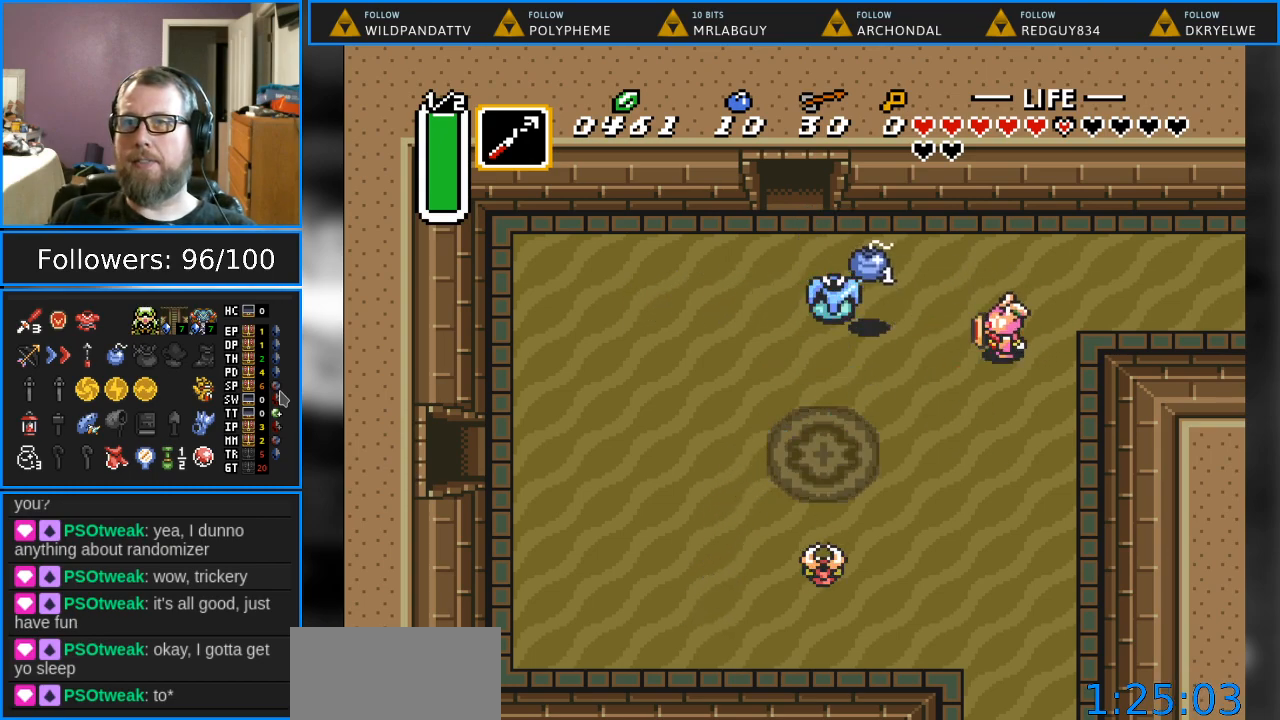
{"buttons": [], "events": [[50, "DPAD_LEFT", "down"], [450, "DPAD_LEFT", "up"]]}
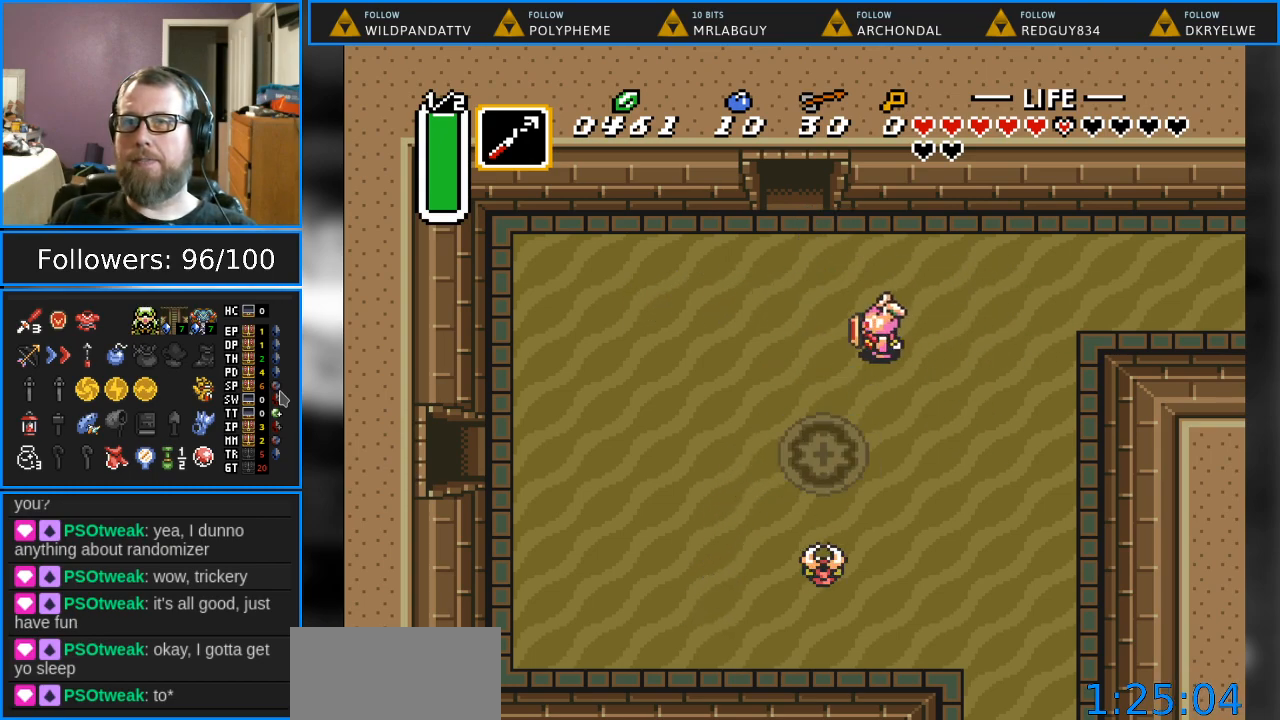
{"buttons": ["DPAD_LEFT"], "events": [[200, "DPAD_LEFT", "down"], [200, "DPAD_UP", "down"], [250, "DPAD_UP", "up"]]}
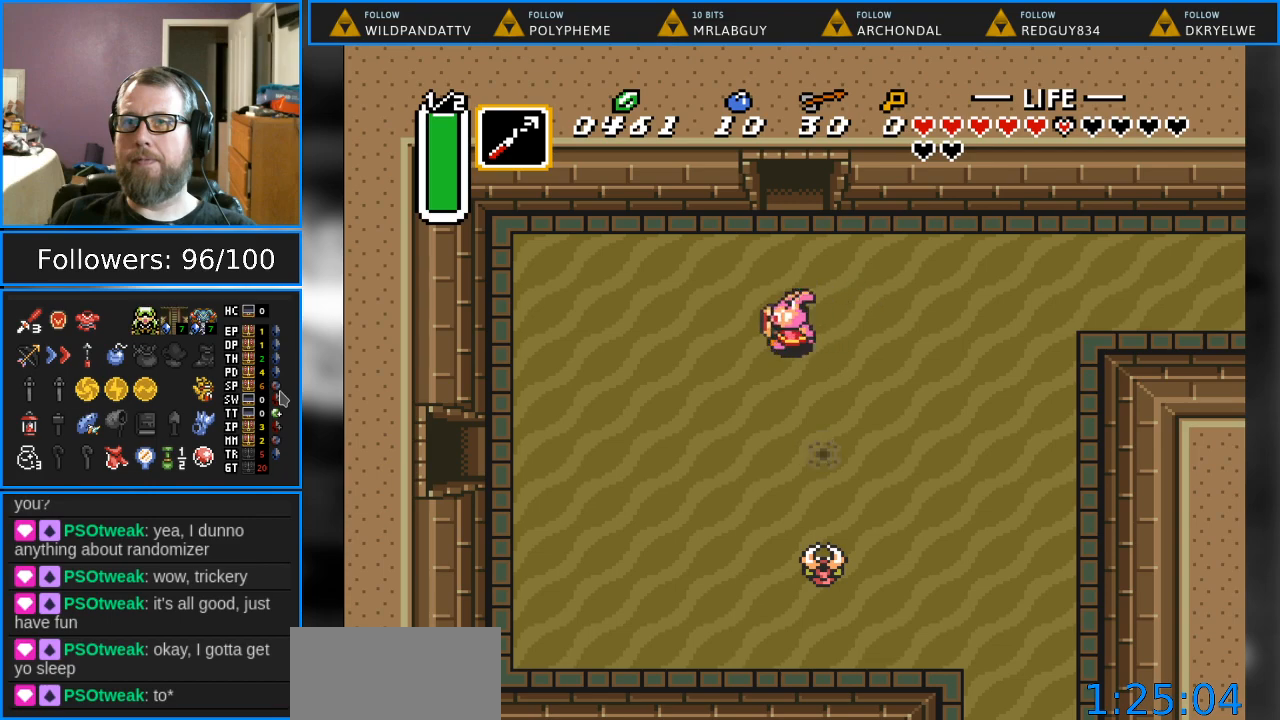
{"buttons": ["DPAD_DOWN", "DPAD_LEFT"], "events": [[133, "DPAD_DOWN", "down"]]}
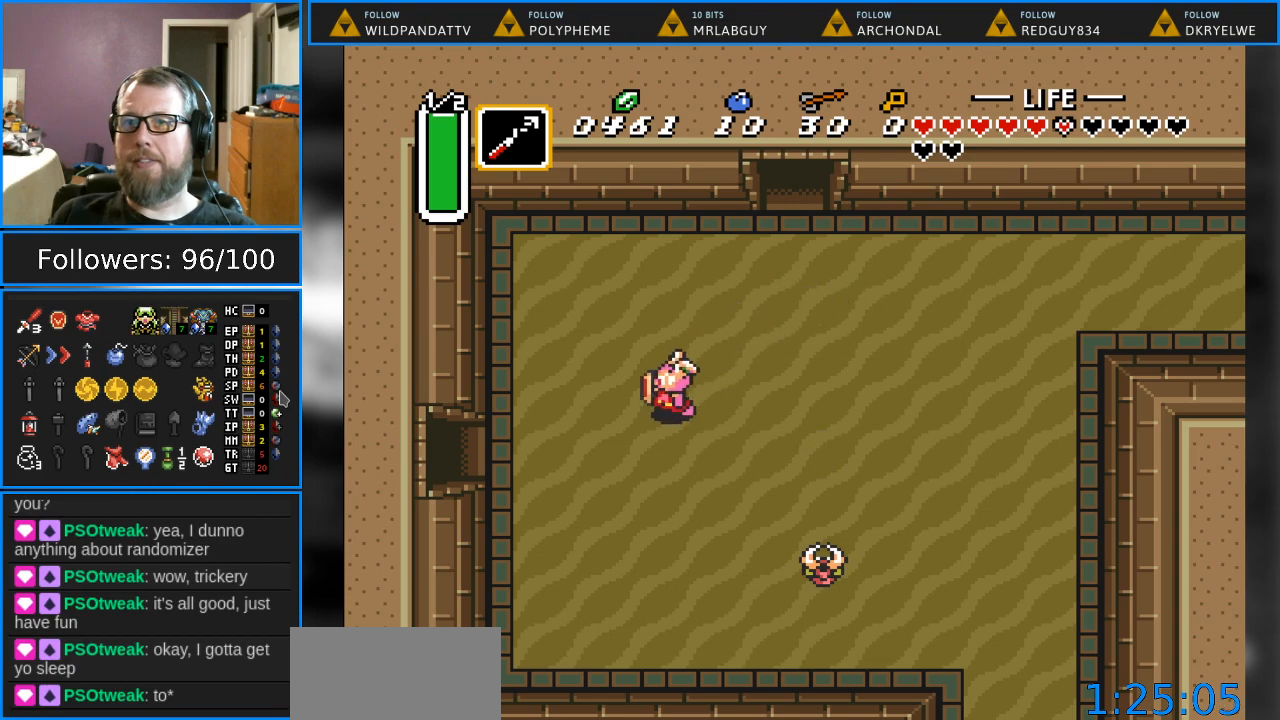
{"buttons": ["DPAD_LEFT"], "events": [[300, "DPAD_DOWN", "up"]]}
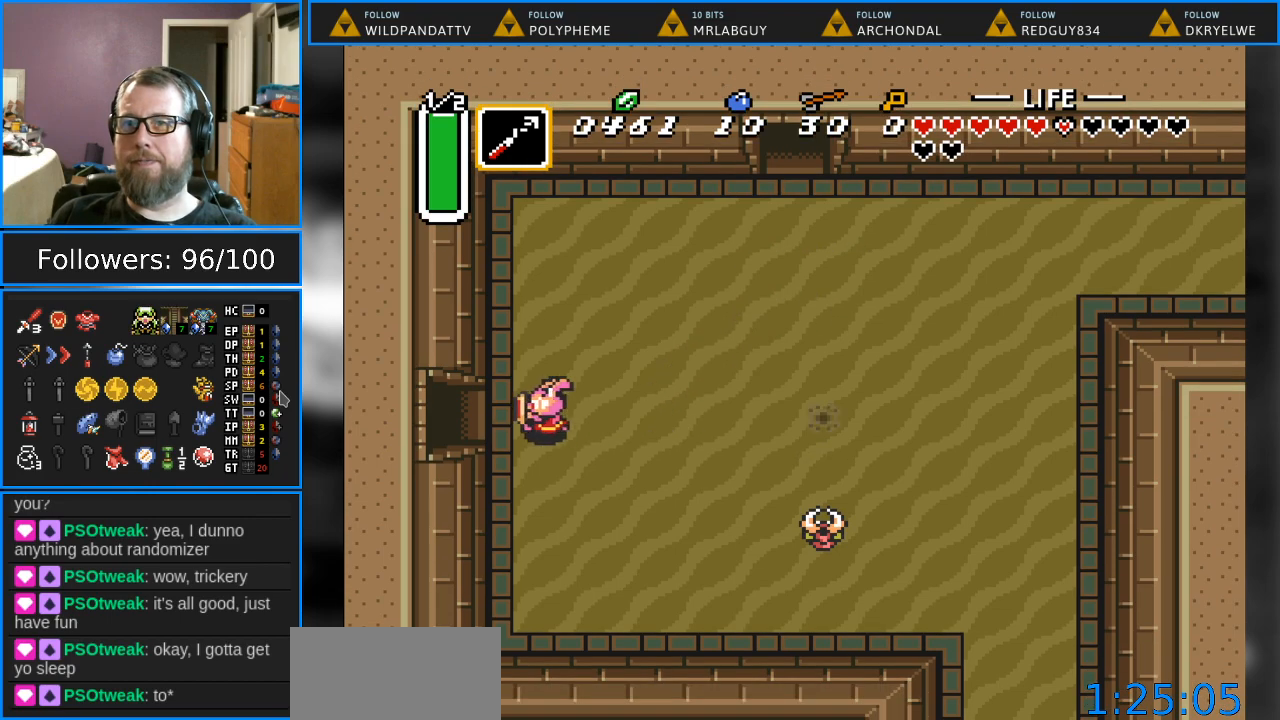
{"buttons": ["DPAD_LEFT"], "events": []}
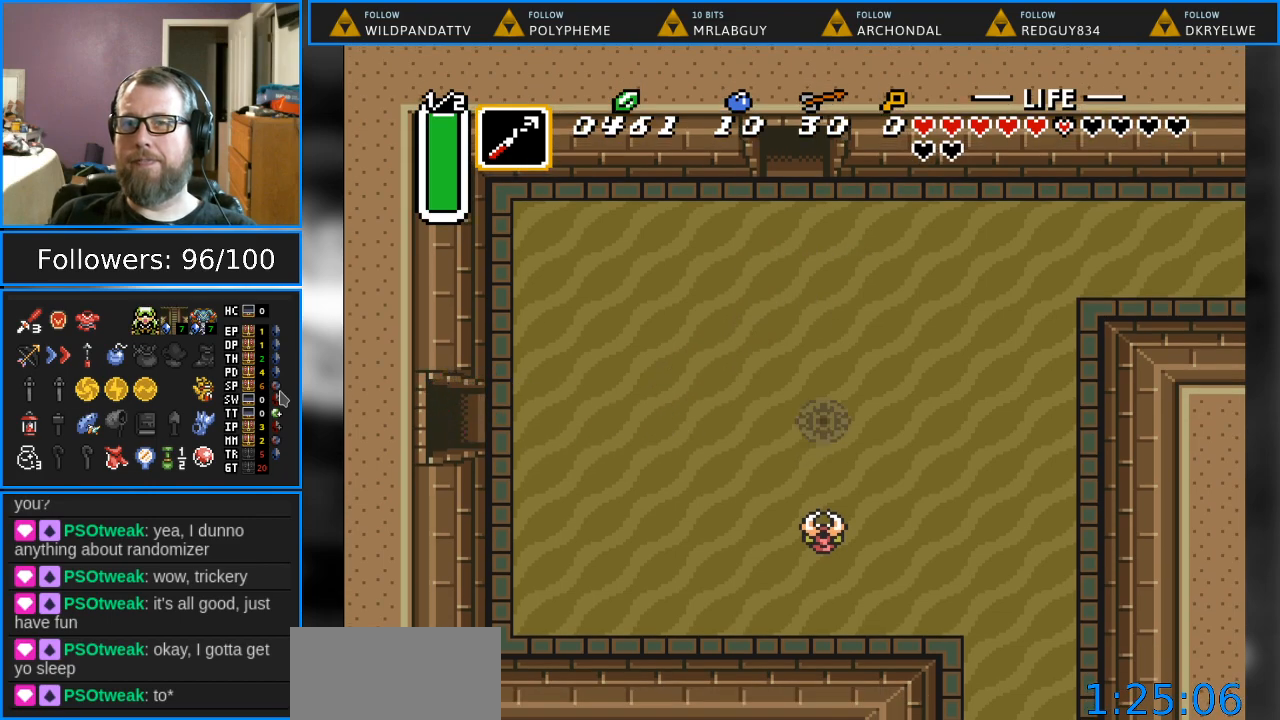
{"buttons": ["DPAD_LEFT"], "events": []}